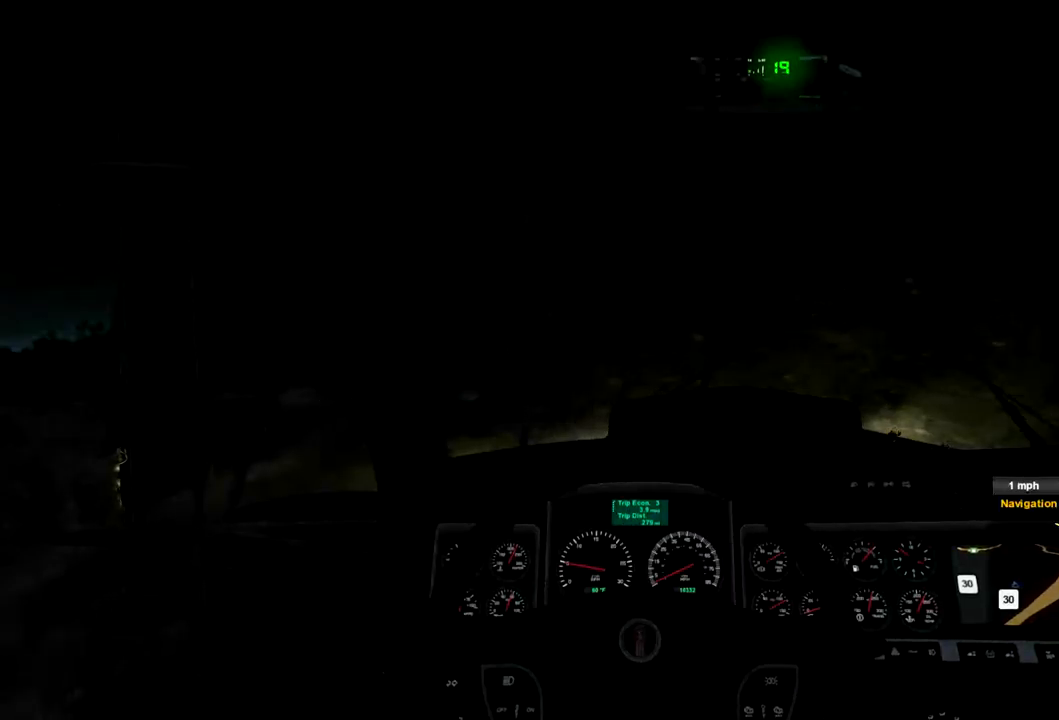
Gameplay with a controller (Xbox layout); each line is a JSON object with the inputs held at the frame after it. "events" lists button and stick changes between this image and that frame as [ms after this image, input, new state], when the widget could be followed in between. Not read: X.
{"buttons": ["R2"], "left_stick": "center", "right_stick": "center", "events": []}
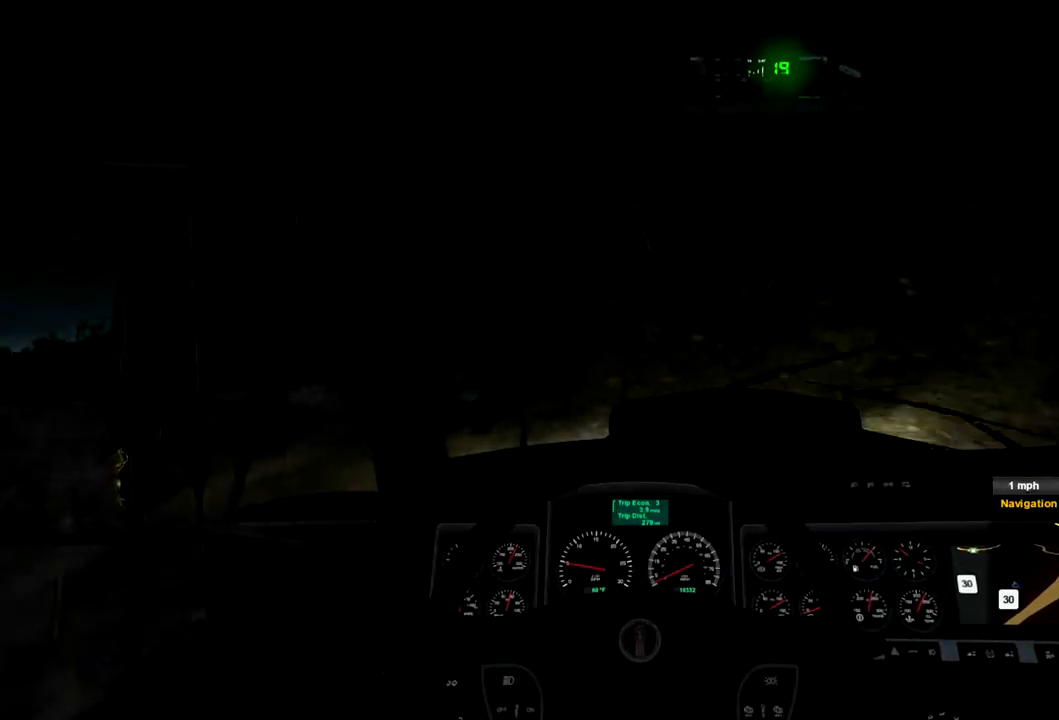
{"buttons": ["L2"], "left_stick": "center", "right_stick": "center", "events": [[133, "L2", "down"], [133, "R2", "up"]]}
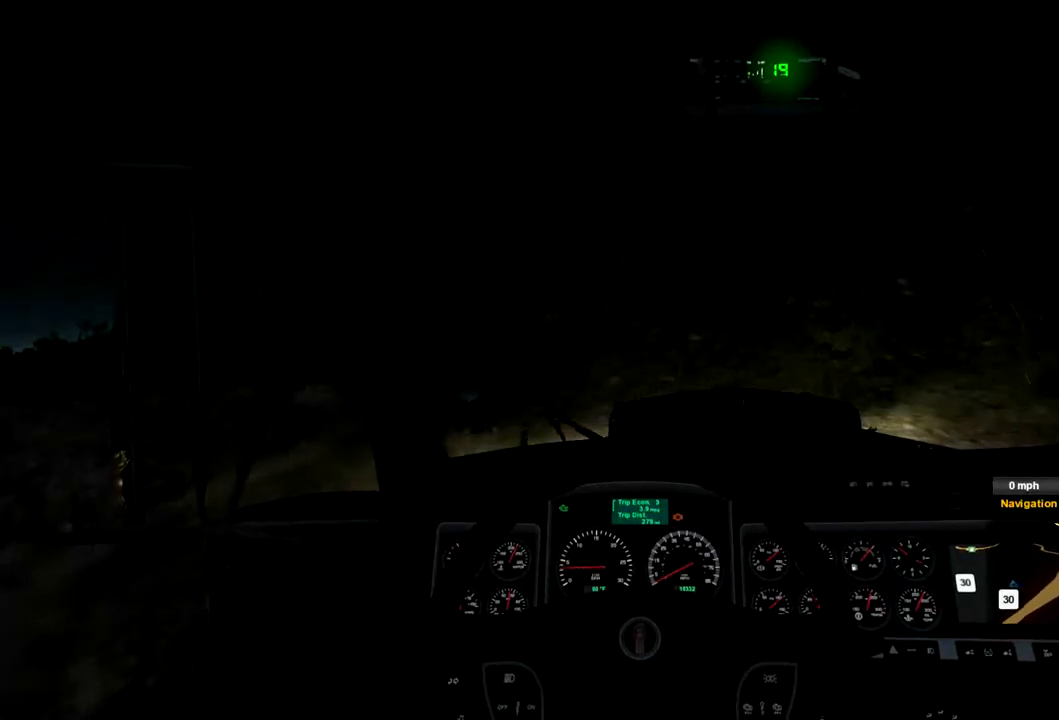
{"buttons": ["L2"], "left_stick": "left", "right_stick": "center", "events": [[233, "left_stick", "left"]]}
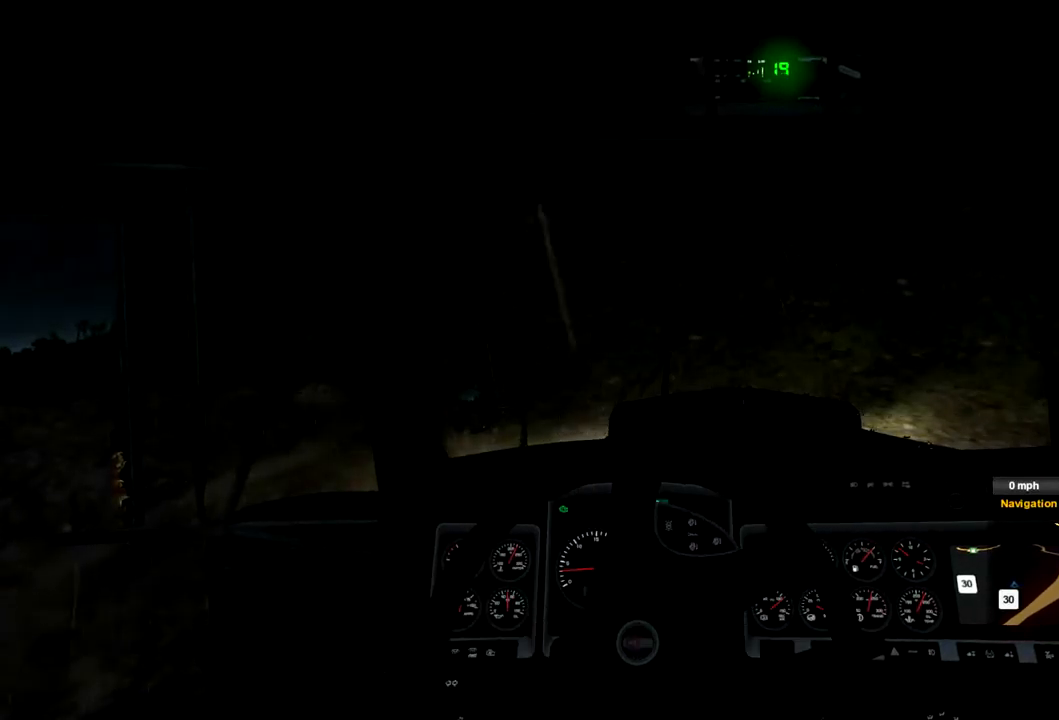
{"buttons": ["R2"], "left_stick": "left", "right_stick": "center", "events": [[333, "R2", "down"], [467, "L2", "up"]]}
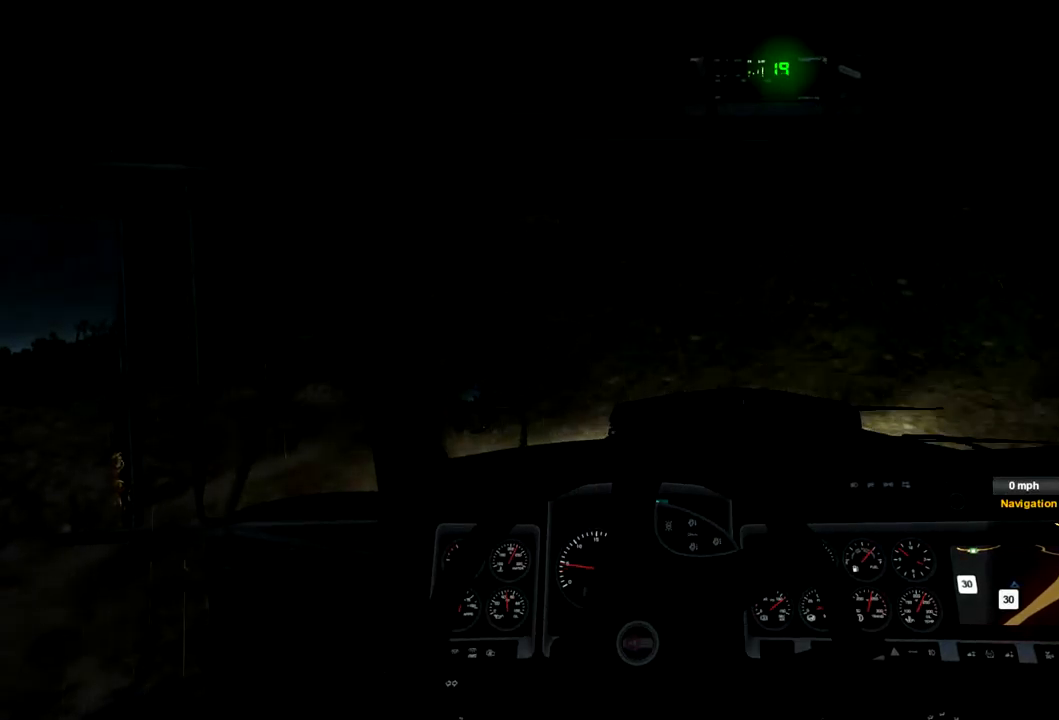
{"buttons": ["R2"], "left_stick": "left", "right_stick": "center", "events": []}
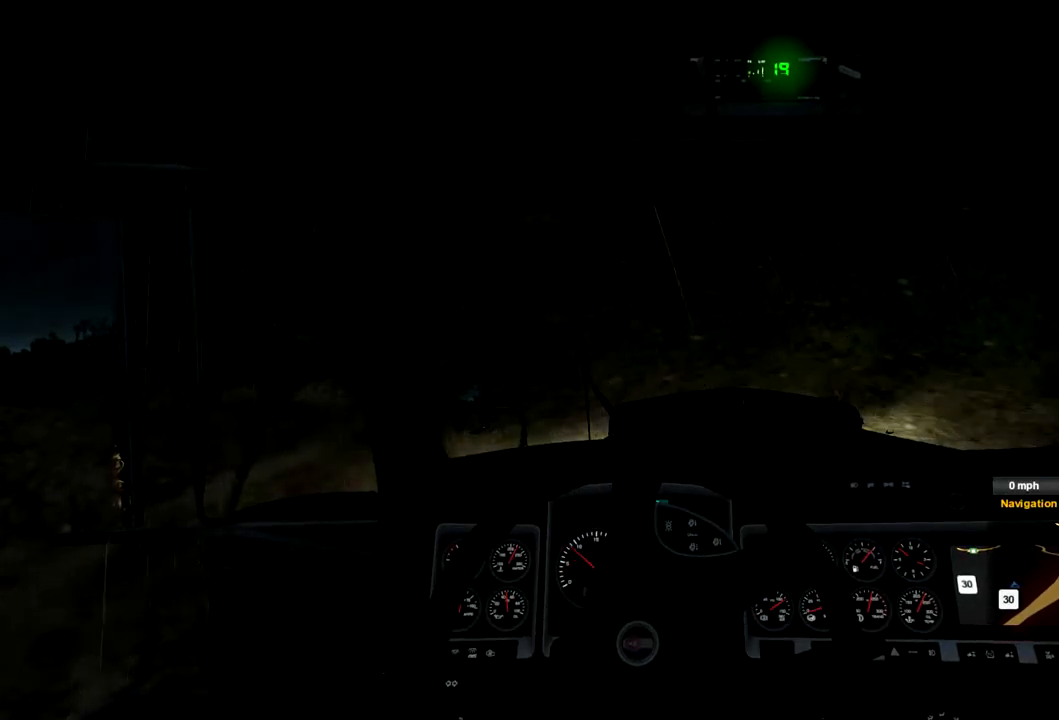
{"buttons": ["R2"], "left_stick": "left", "right_stick": "center", "events": []}
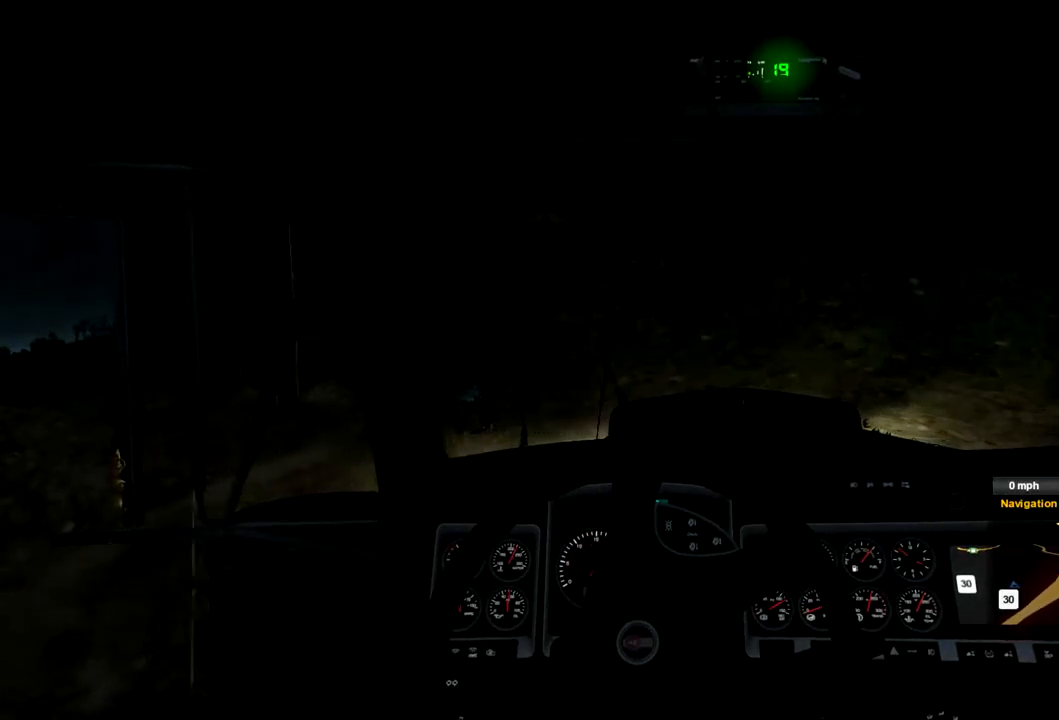
{"buttons": ["R2"], "left_stick": "left", "right_stick": "center", "events": []}
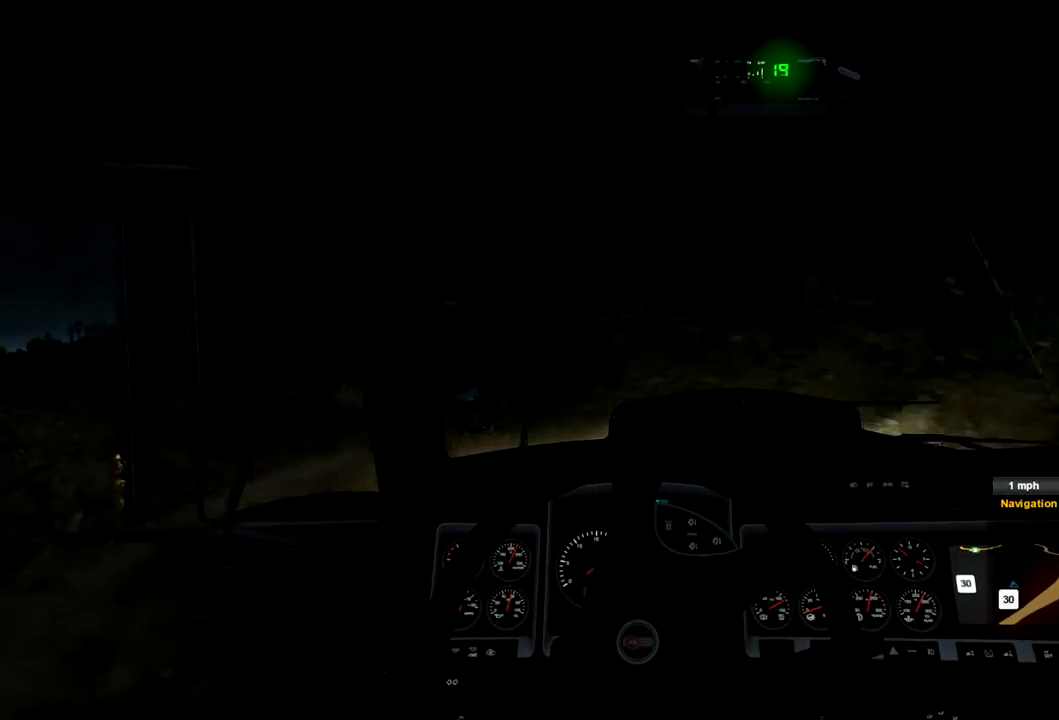
{"buttons": ["R2"], "left_stick": "left", "right_stick": "center", "events": []}
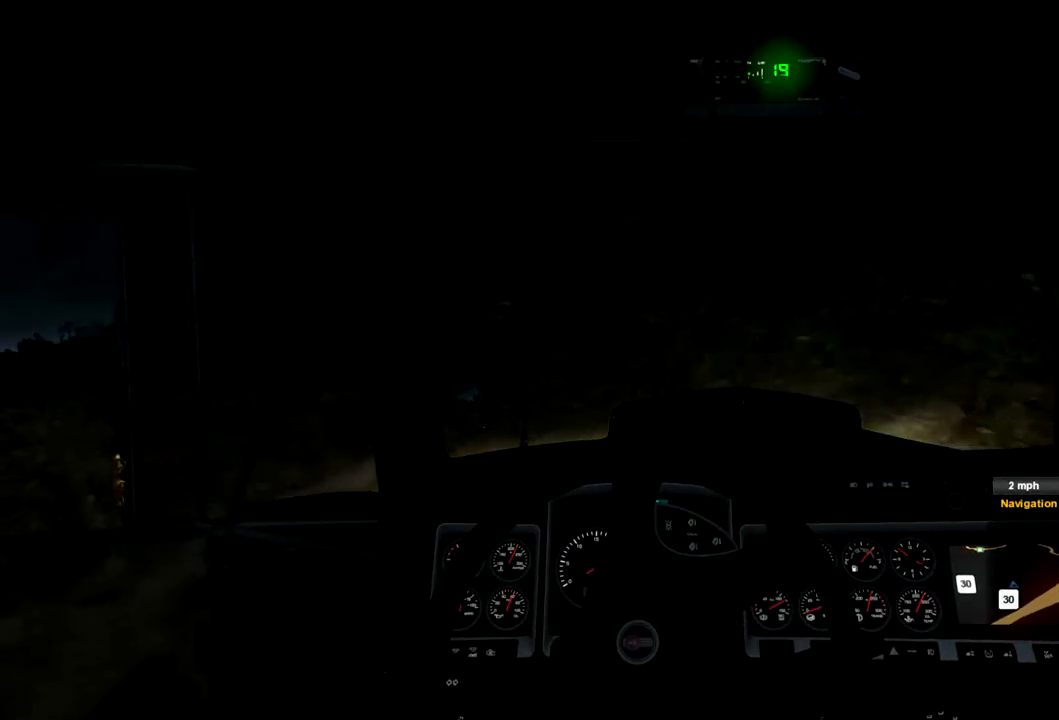
{"buttons": ["R2"], "left_stick": "left", "right_stick": "center", "events": []}
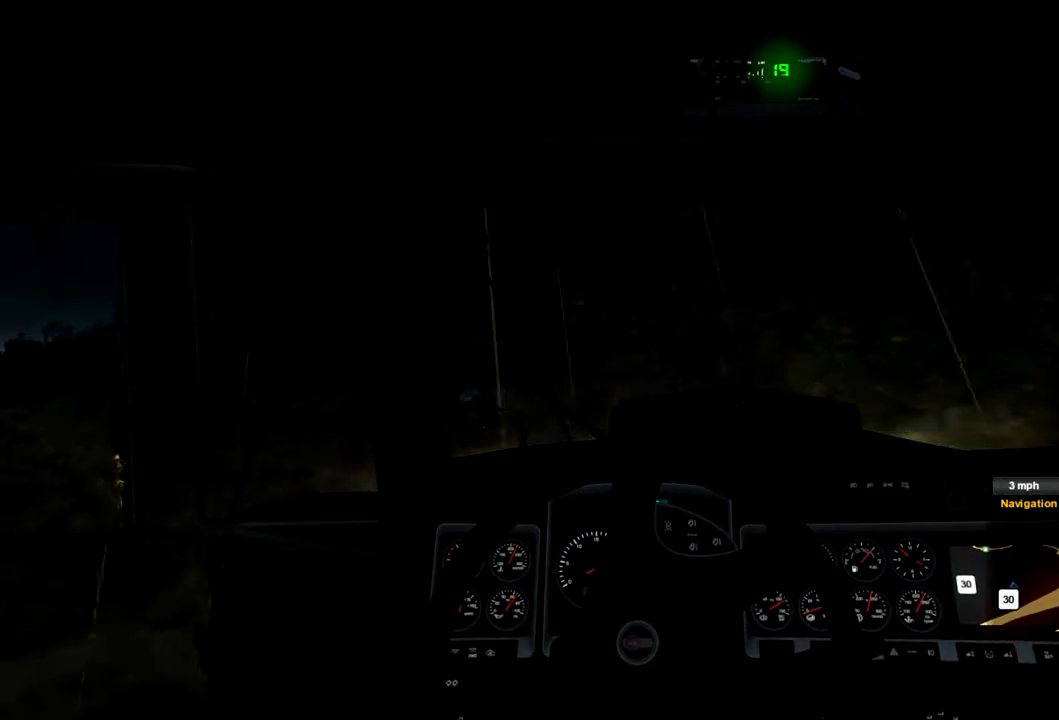
{"buttons": ["R2"], "left_stick": "left", "right_stick": "center", "events": []}
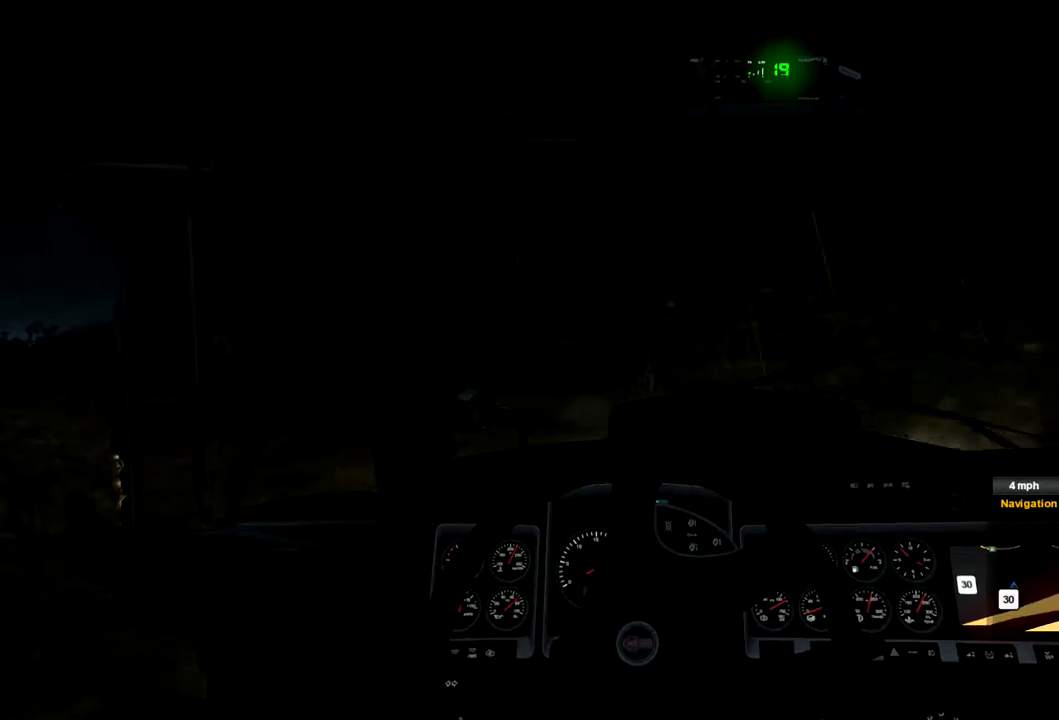
{"buttons": ["R2"], "left_stick": "left", "right_stick": "center", "events": []}
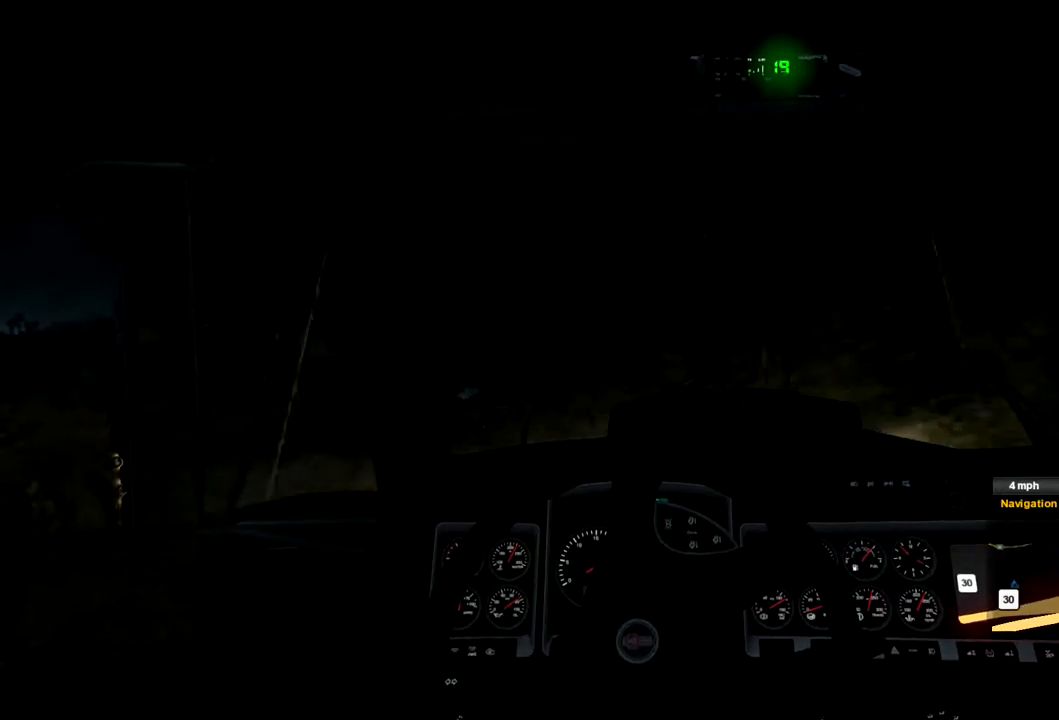
{"buttons": ["R2"], "left_stick": "left", "right_stick": "center", "events": []}
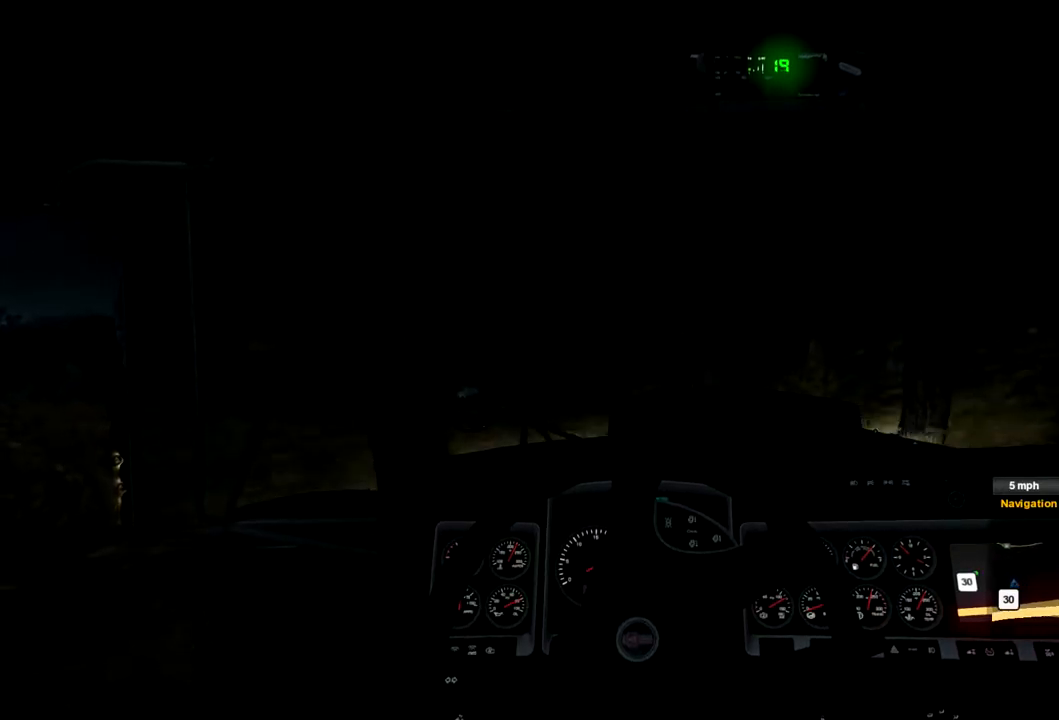
{"buttons": ["R2"], "left_stick": "left", "right_stick": "center", "events": []}
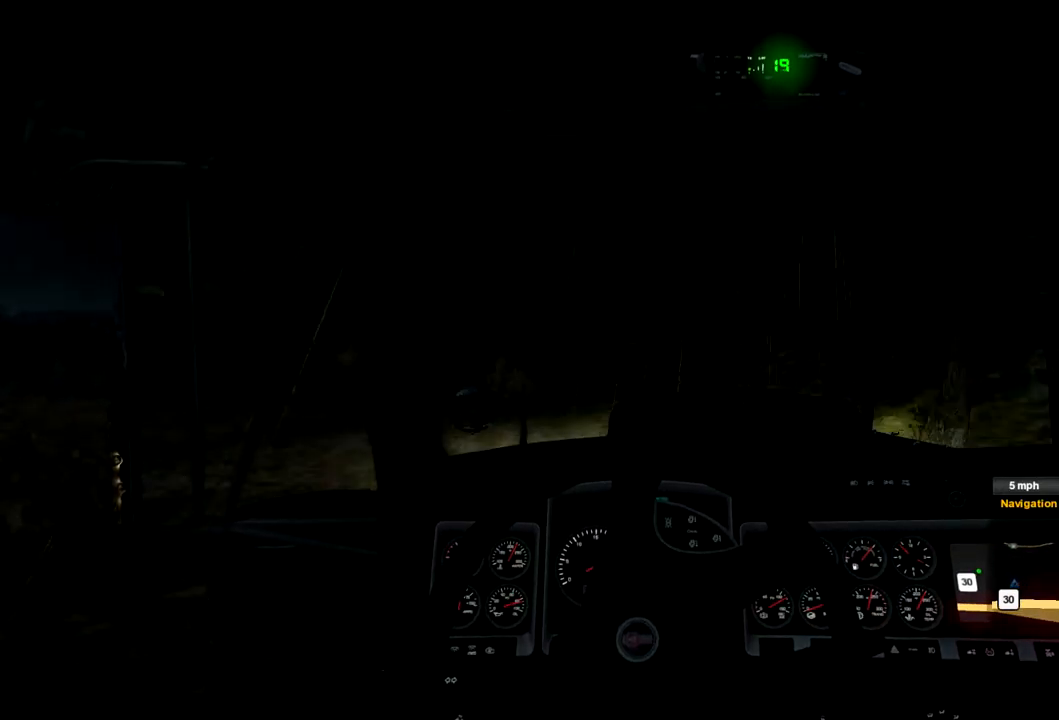
{"buttons": ["R2"], "left_stick": "center", "right_stick": "center", "events": [[267, "left_stick", "center"]]}
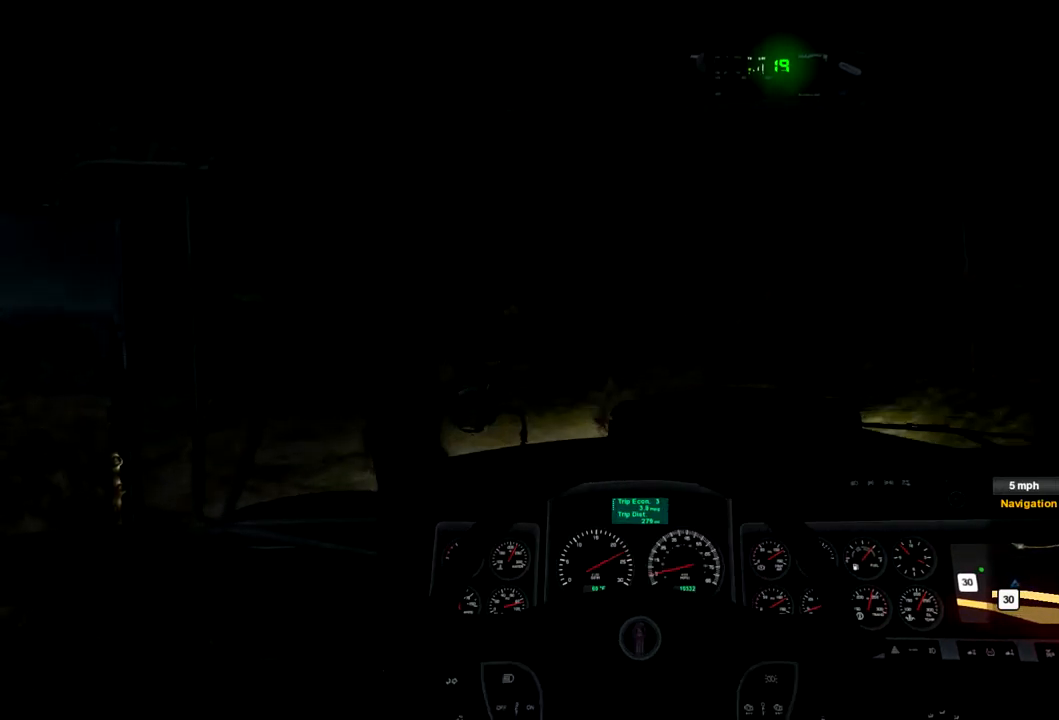
{"buttons": ["R2"], "left_stick": "left", "right_stick": "center", "events": [[367, "left_stick", "left"]]}
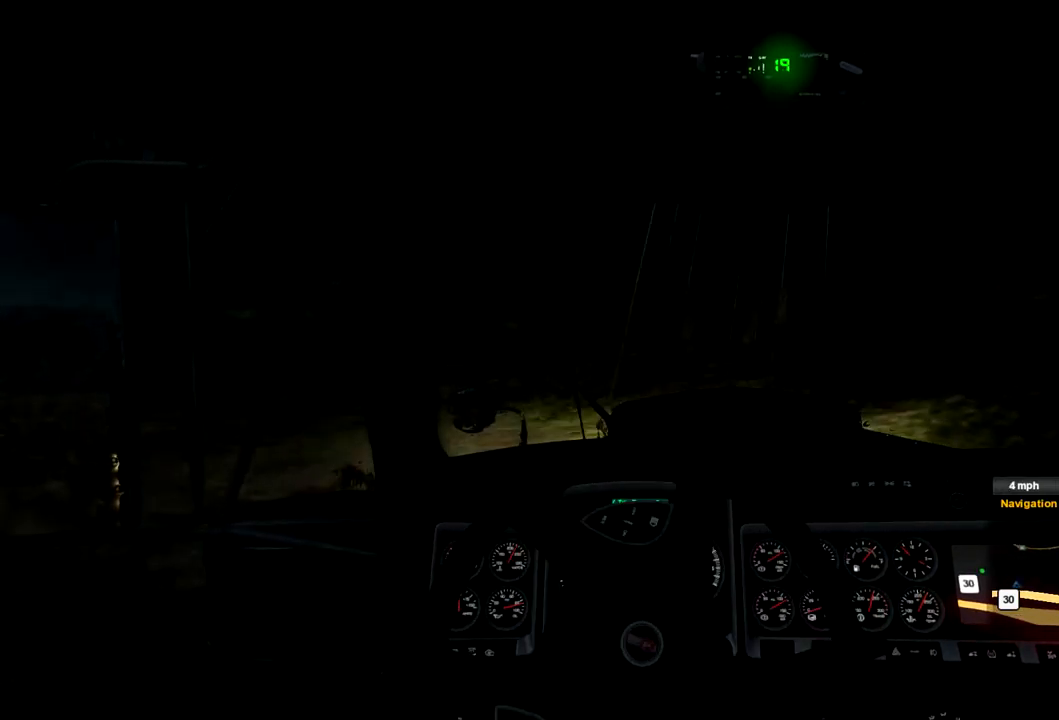
{"buttons": ["R2"], "left_stick": "center", "right_stick": "center", "events": [[333, "left_stick", "center"]]}
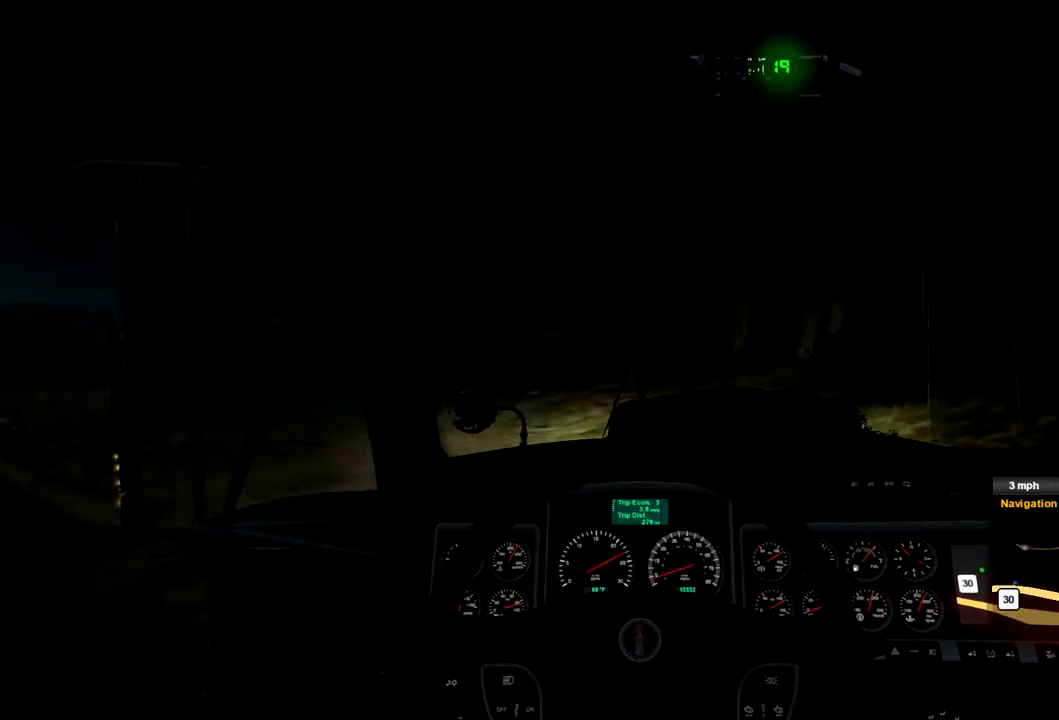
{"buttons": ["R2"], "left_stick": "left", "right_stick": "center", "events": [[233, "left_stick", "left"]]}
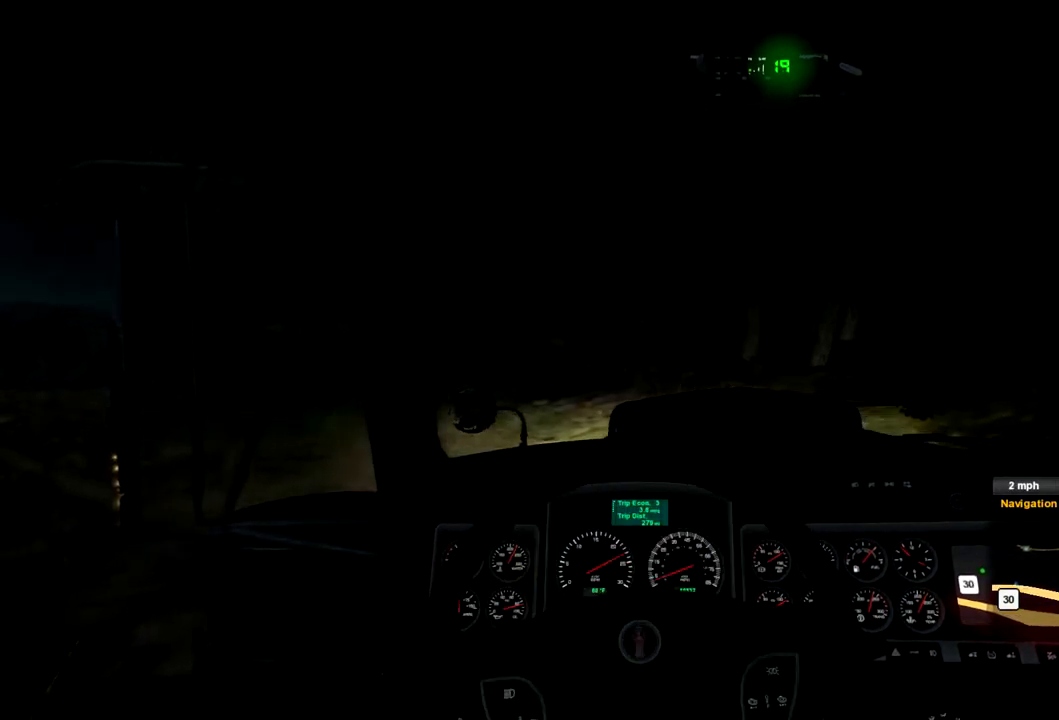
{"buttons": ["R2"], "left_stick": "left", "right_stick": "up-left", "events": [[300, "right_stick", "left"], [400, "right_stick", "up-left"]]}
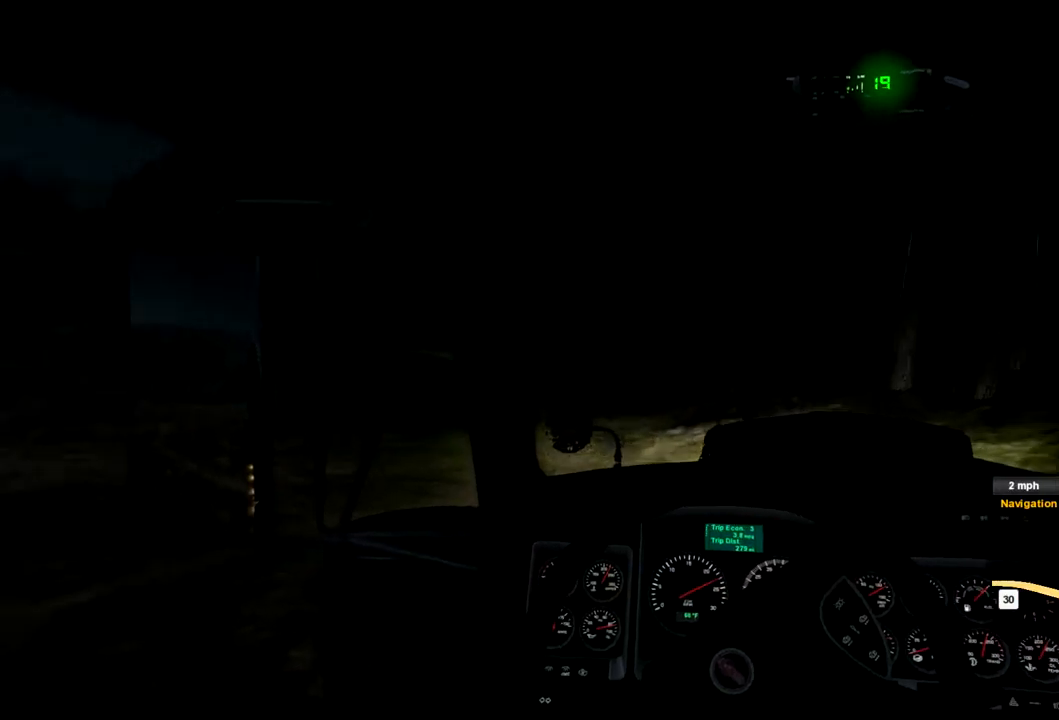
{"buttons": ["R2"], "left_stick": "left", "right_stick": "center", "events": [[500, "right_stick", "center"]]}
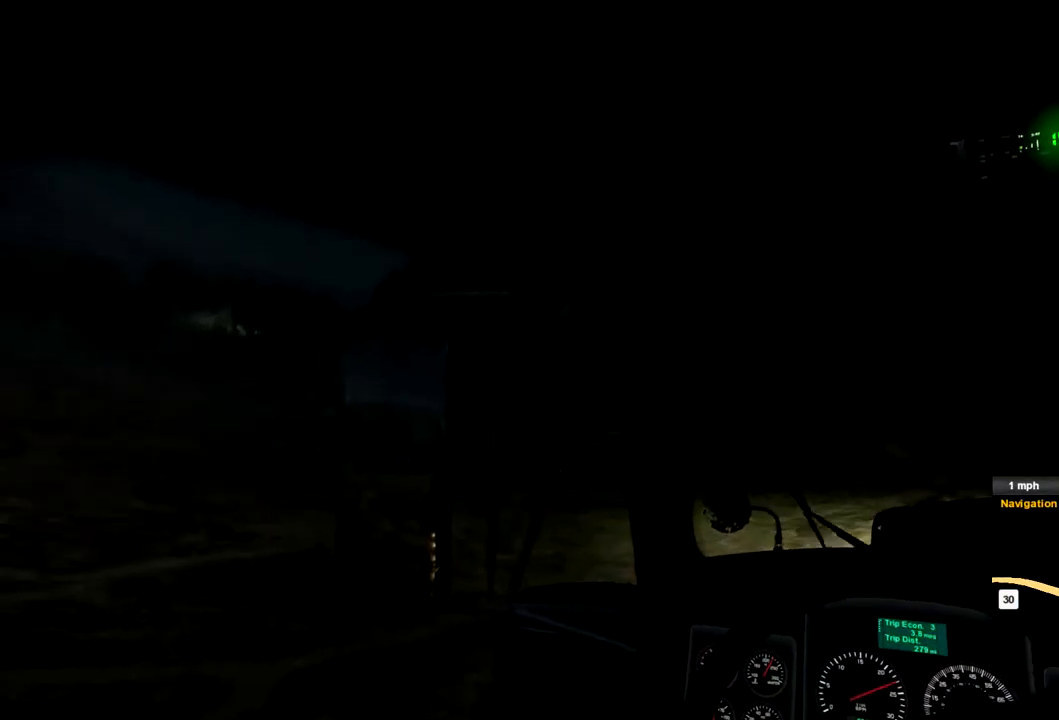
{"buttons": ["R2"], "left_stick": "center", "right_stick": "center", "events": [[267, "left_stick", "center"]]}
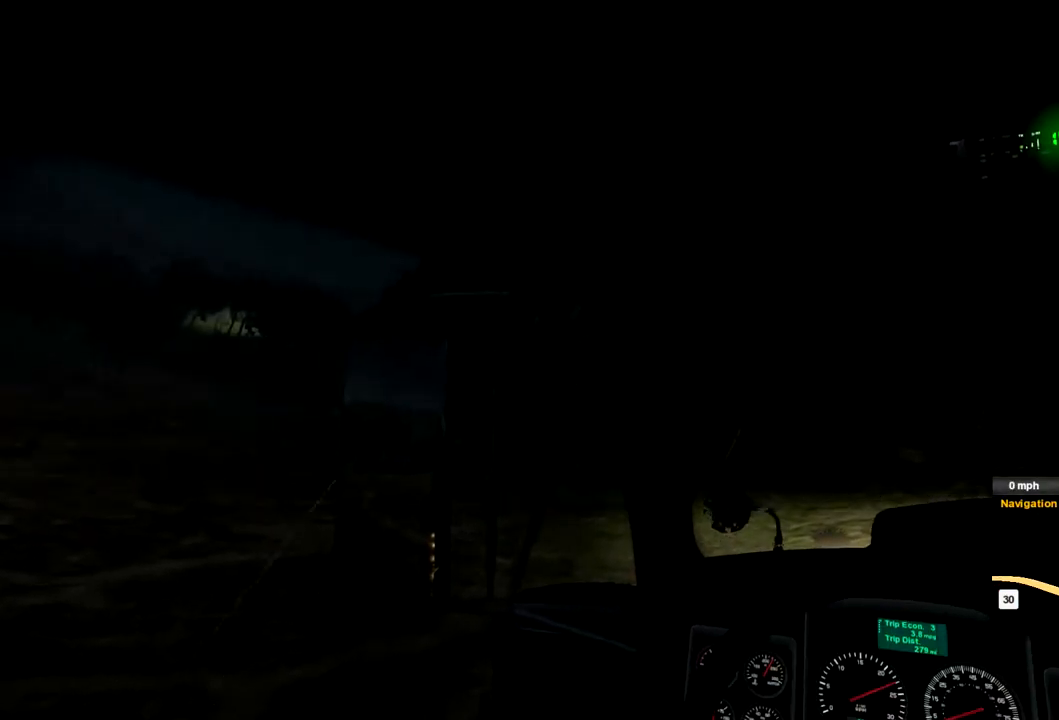
{"buttons": ["R2"], "left_stick": "left", "right_stick": "center", "events": [[234, "left_stick", "left"]]}
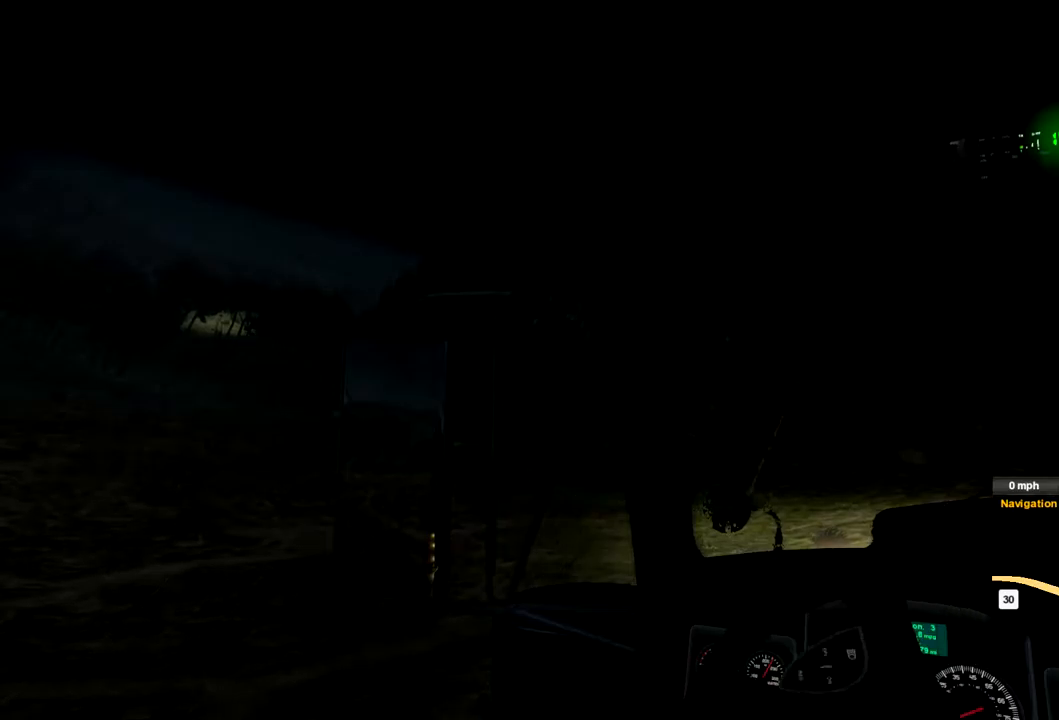
{"buttons": ["R2"], "left_stick": "left", "right_stick": "center", "events": []}
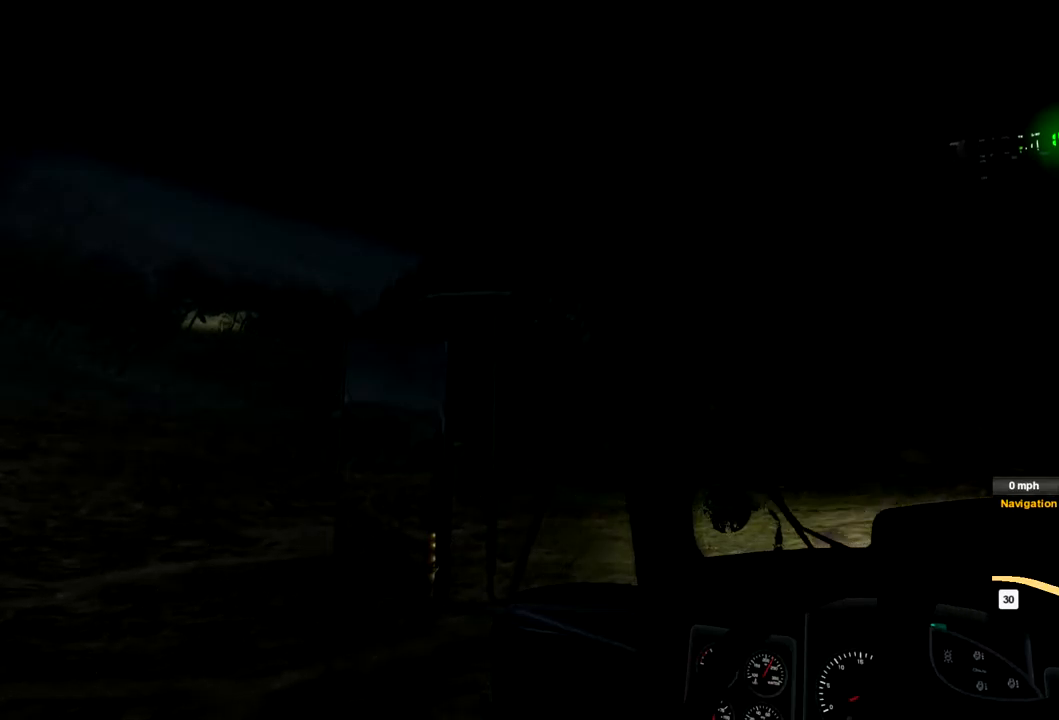
{"buttons": ["L2"], "left_stick": "right", "right_stick": "center", "events": [[100, "left_stick", "center"], [200, "left_stick", "right"], [300, "L2", "down"], [400, "R2", "up"]]}
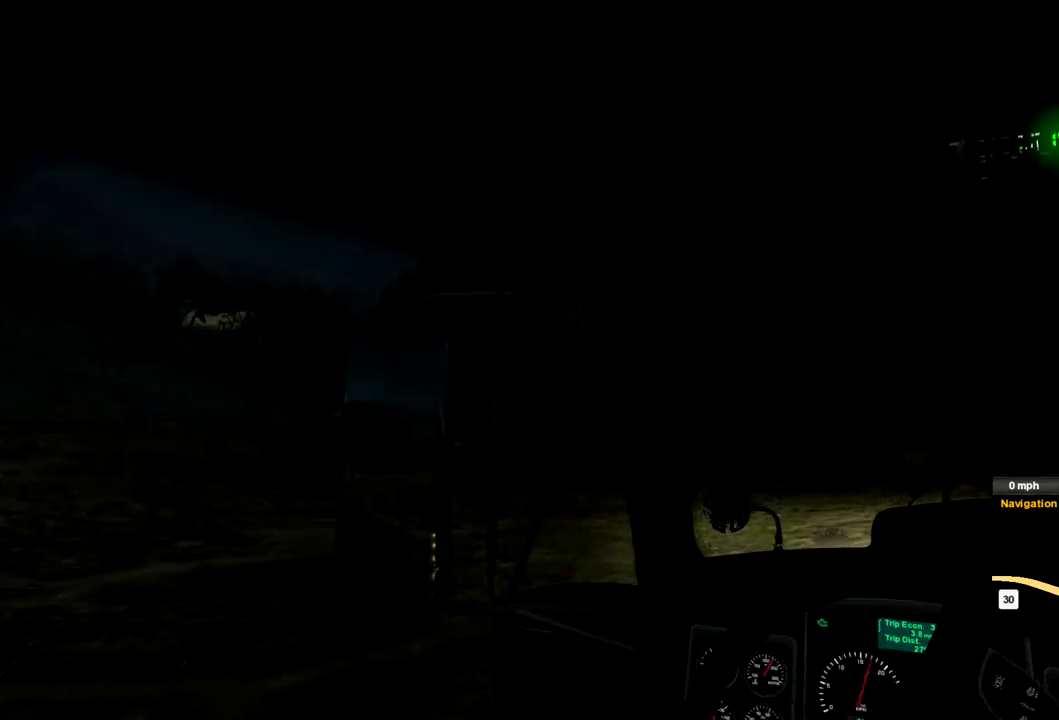
{"buttons": ["L2"], "left_stick": "right", "right_stick": "center", "events": []}